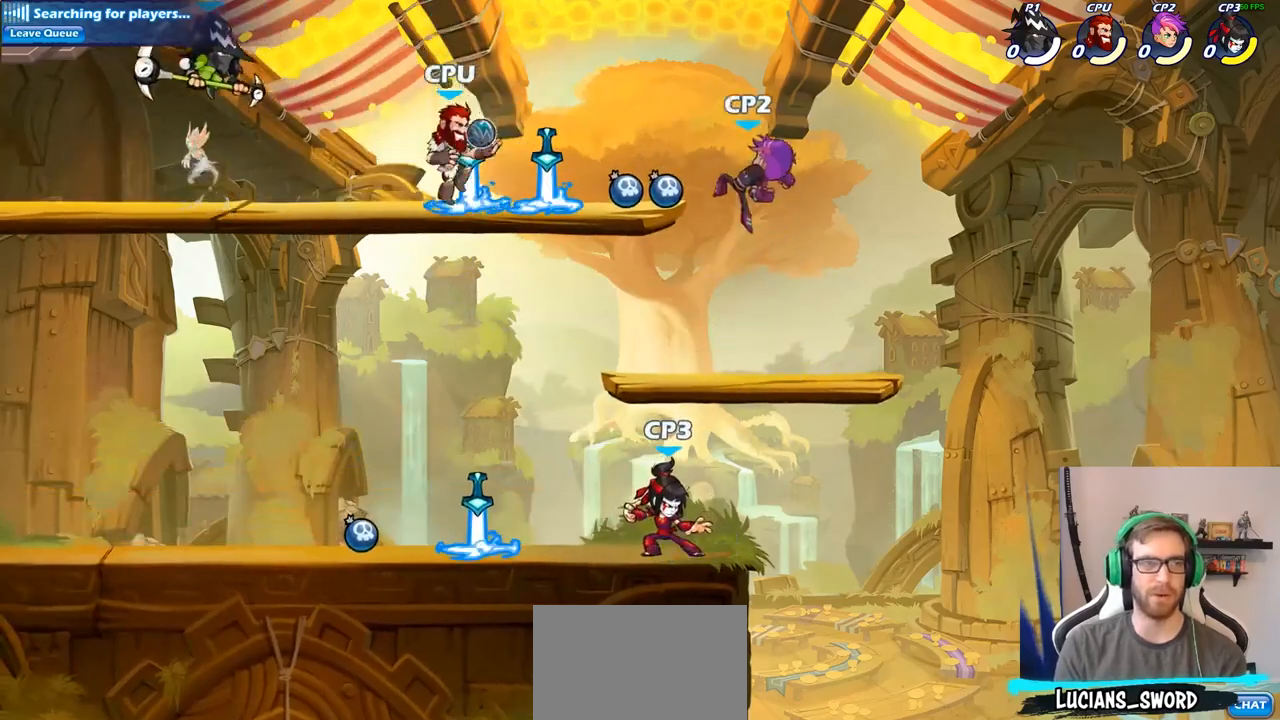
Gameplay with a controller (PlayStation layout); each line is a JSON object with the inputs held at the frame after it. "events" lists button and stick changes between this image and that frame as [ms after this image, input, new state], when the widget could be followed in between.
{"buttons": [], "left_stick": "center", "right_stick": "center", "events": [[33, "R1", "up"], [183, "left_stick", "center"]]}
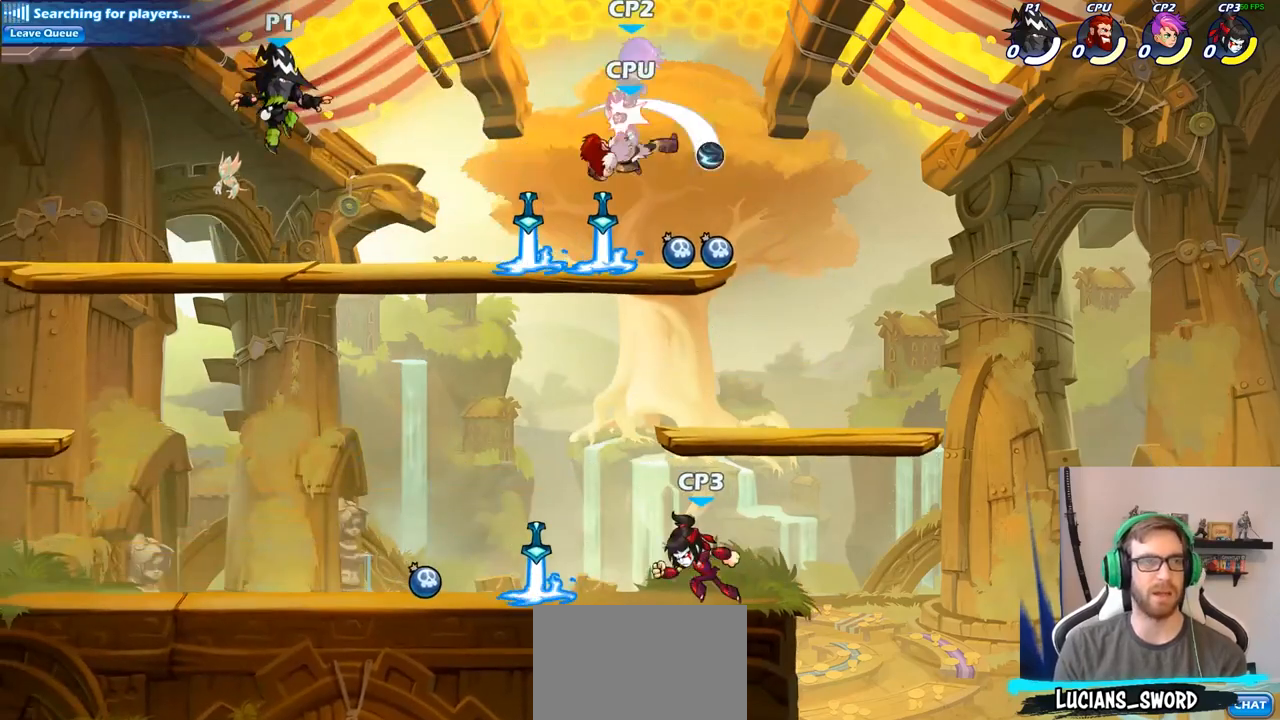
{"buttons": ["CROSS"], "left_stick": "center", "right_stick": "center", "events": [[283, "CROSS", "down"], [400, "CROSS", "up"], [483, "CROSS", "down"]]}
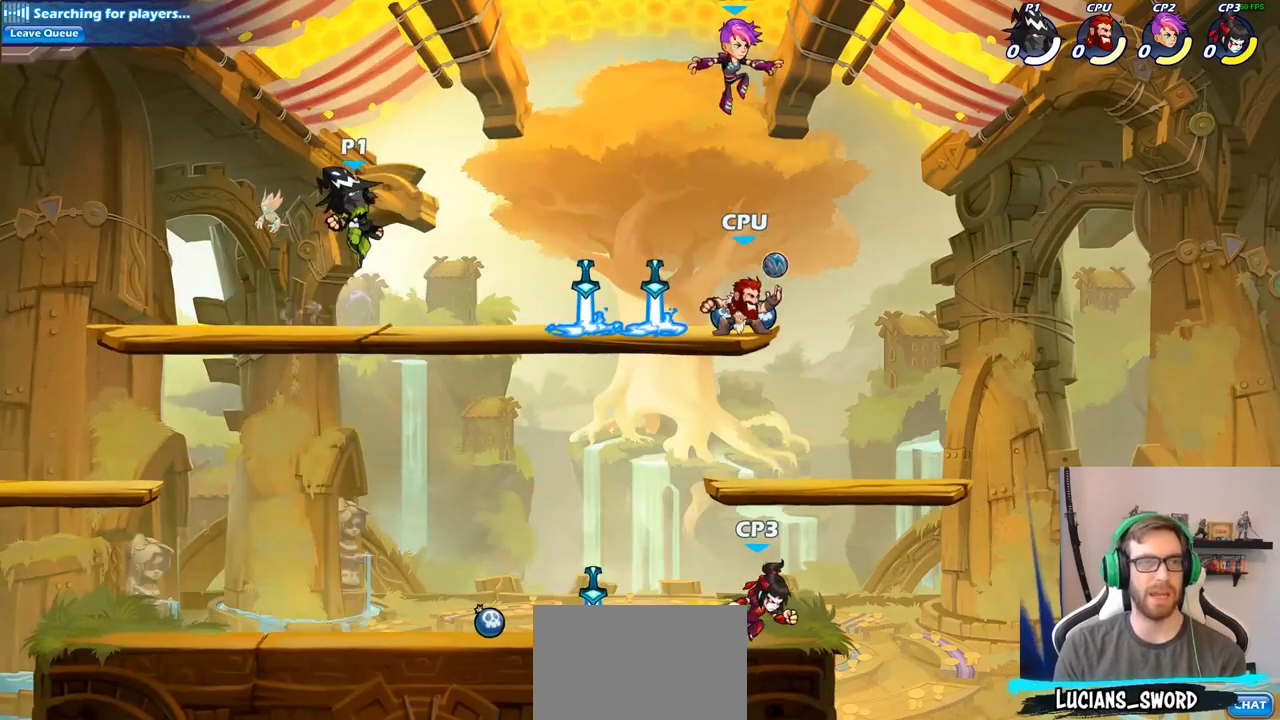
{"buttons": [], "left_stick": "left", "right_stick": "center", "events": [[67, "left_stick", "left"], [117, "CROSS", "up"], [267, "R1", "down"], [350, "R1", "up"]]}
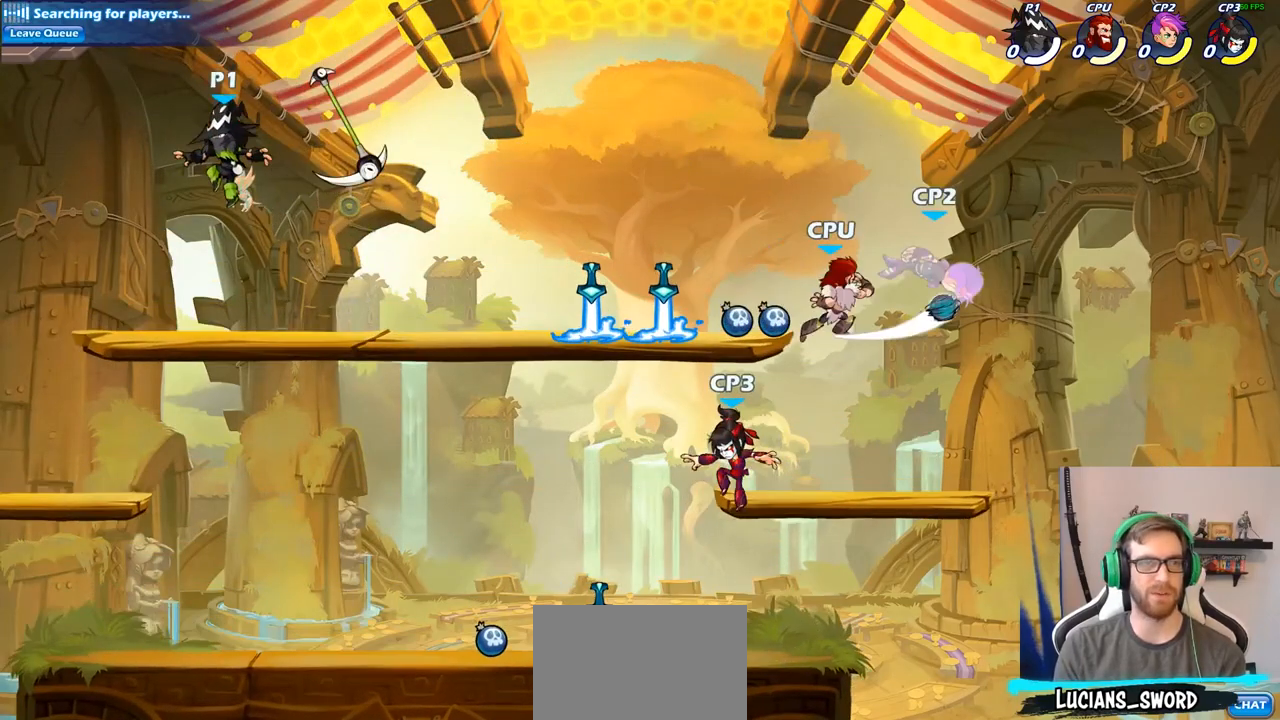
{"buttons": [], "left_stick": "down-right", "right_stick": "center", "events": [[283, "left_stick", "down-right"]]}
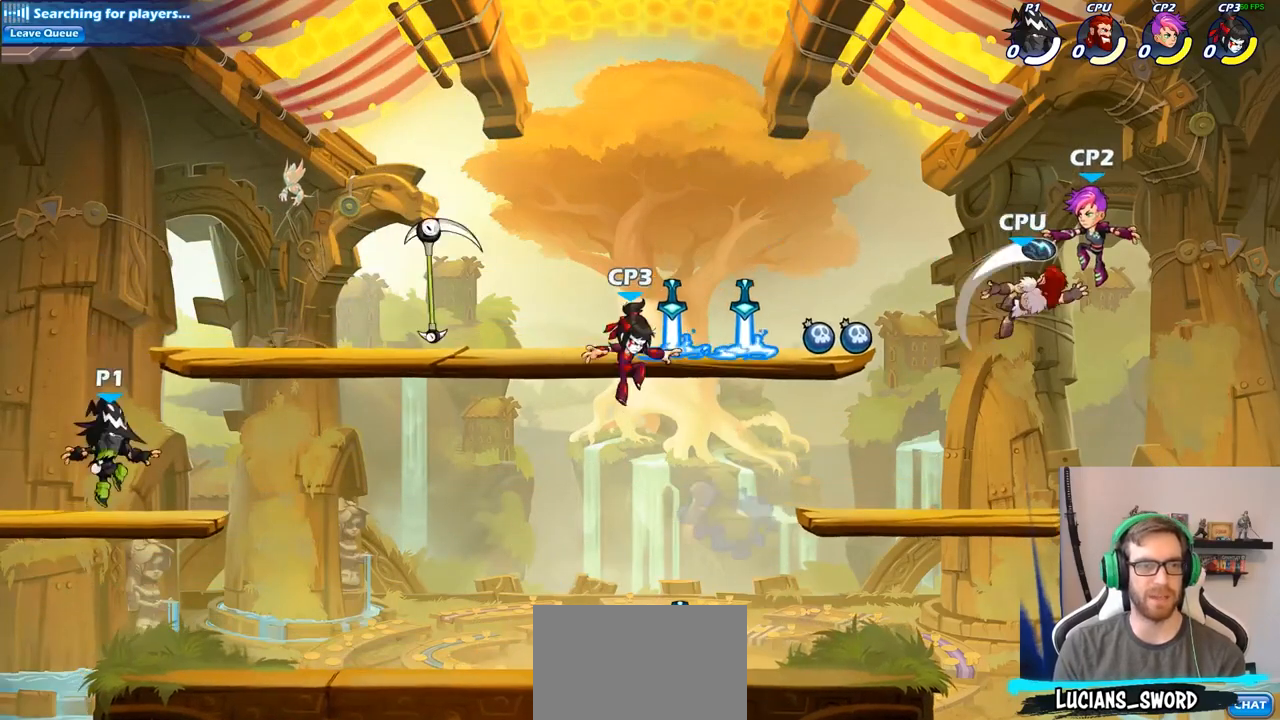
{"buttons": ["CROSS"], "left_stick": "up", "right_stick": "center", "events": [[83, "left_stick", "right"], [100, "R2", "down"], [200, "left_stick", "up-right"], [250, "R2", "up"], [300, "CROSS", "down"], [433, "CROSS", "up"], [467, "left_stick", "up"], [500, "CROSS", "down"]]}
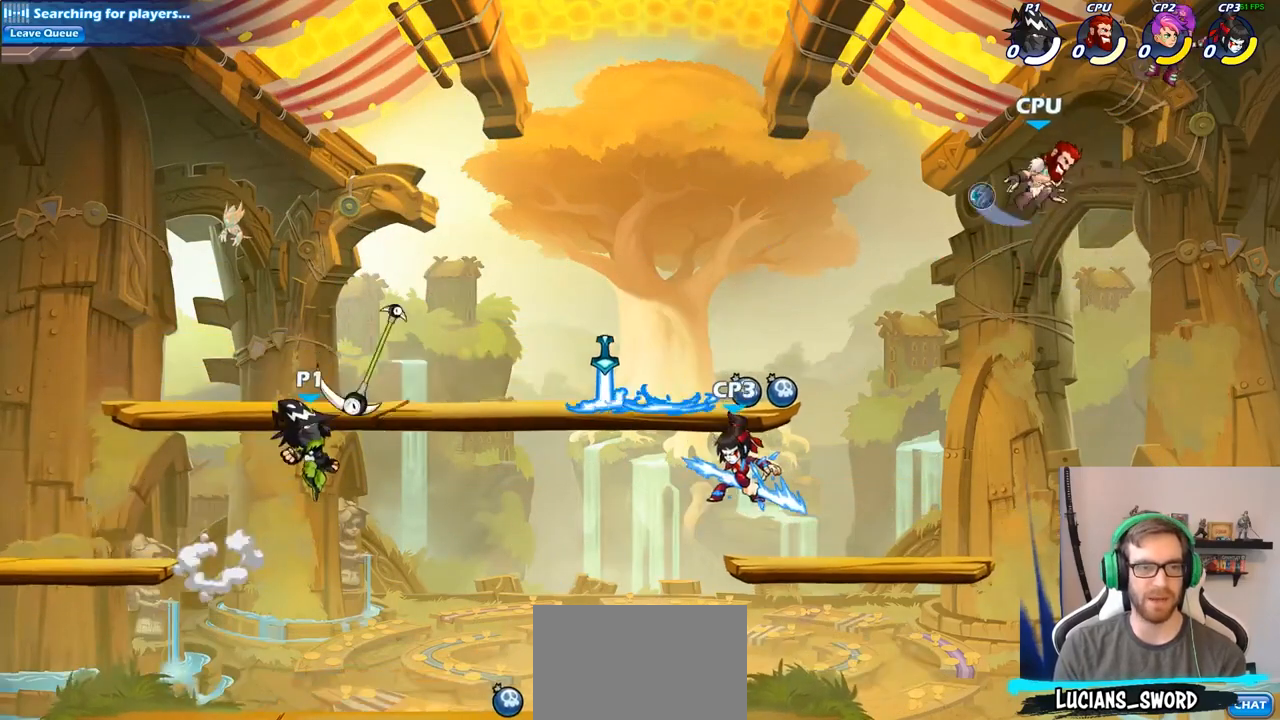
{"buttons": [], "left_stick": "down-right", "right_stick": "center", "events": [[67, "R1", "down"], [83, "CROSS", "up"], [167, "R1", "up"], [167, "left_stick", "left"], [217, "left_stick", "down-left"], [450, "left_stick", "down-right"]]}
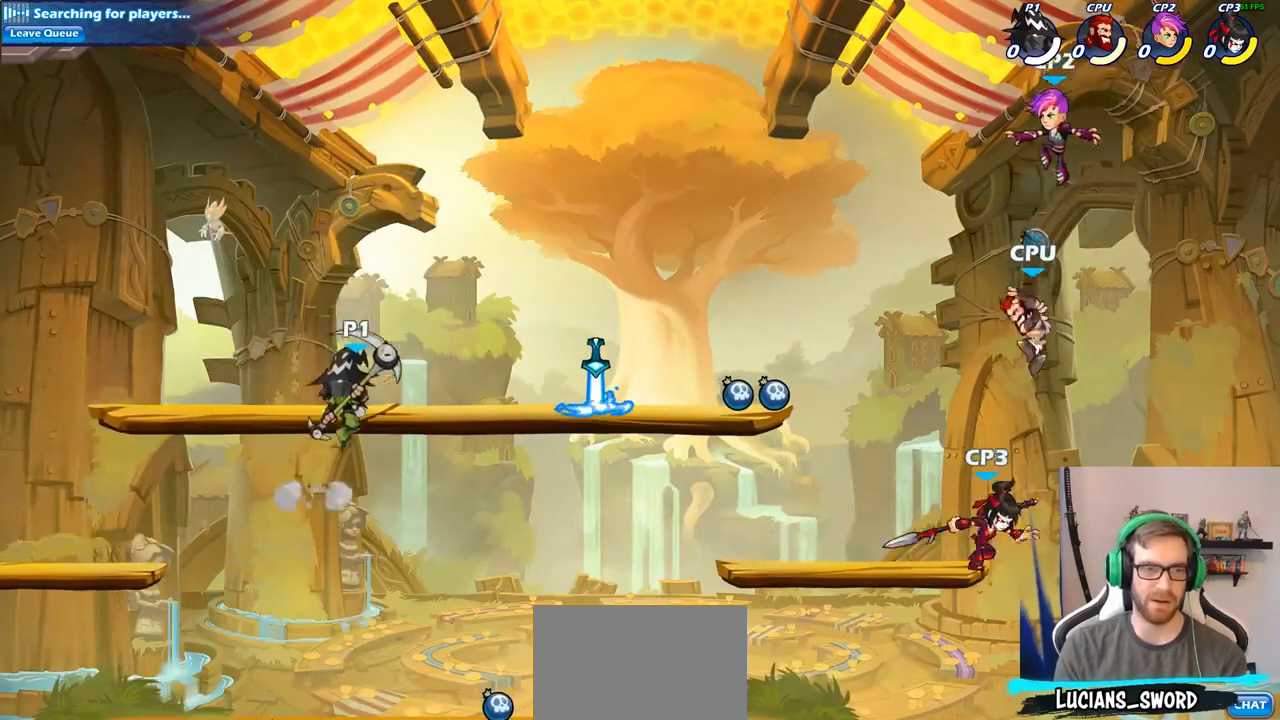
{"buttons": [], "left_stick": "center", "right_stick": "center", "events": [[83, "left_stick", "up"], [100, "R1", "down"], [183, "R1", "up"], [283, "left_stick", "center"]]}
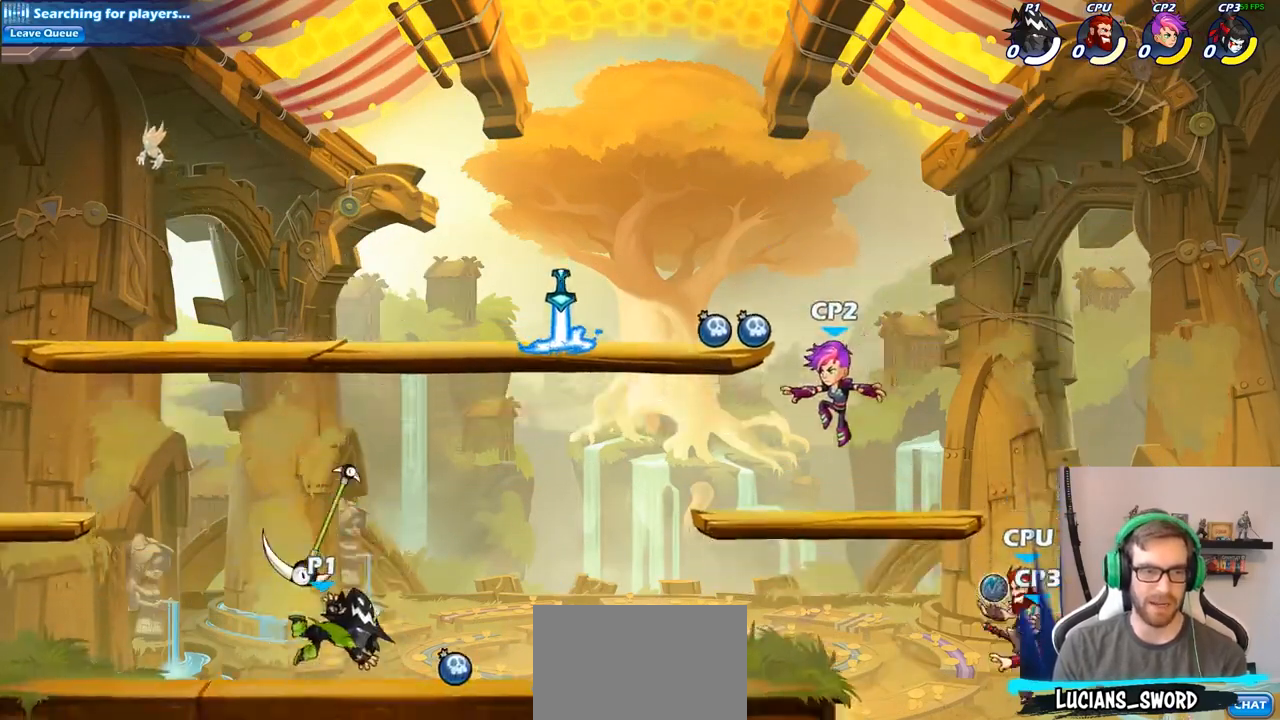
{"buttons": [], "left_stick": "down-right", "right_stick": "center", "events": [[117, "left_stick", "up-left"], [167, "CROSS", "down"], [233, "CROSS", "up"], [417, "left_stick", "up-right"], [483, "left_stick", "down-right"]]}
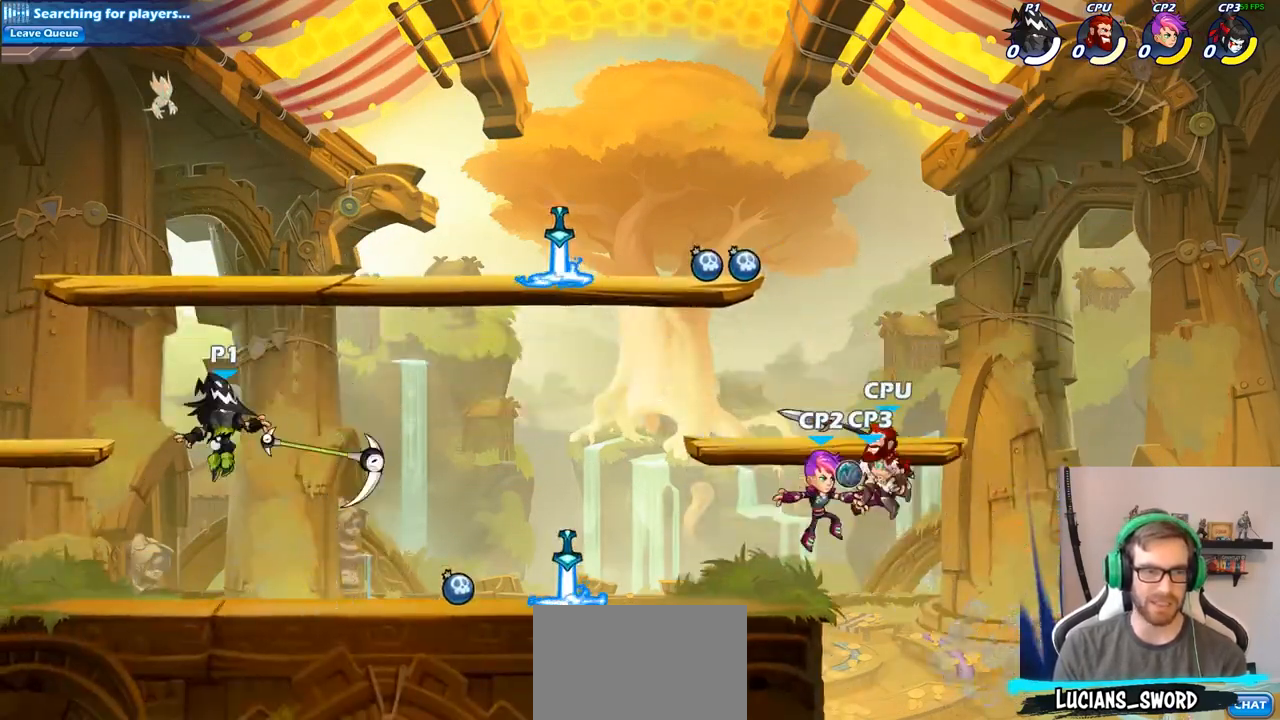
{"buttons": ["R1"], "left_stick": "right", "right_stick": "center", "events": [[233, "left_stick", "right"], [483, "R1", "down"]]}
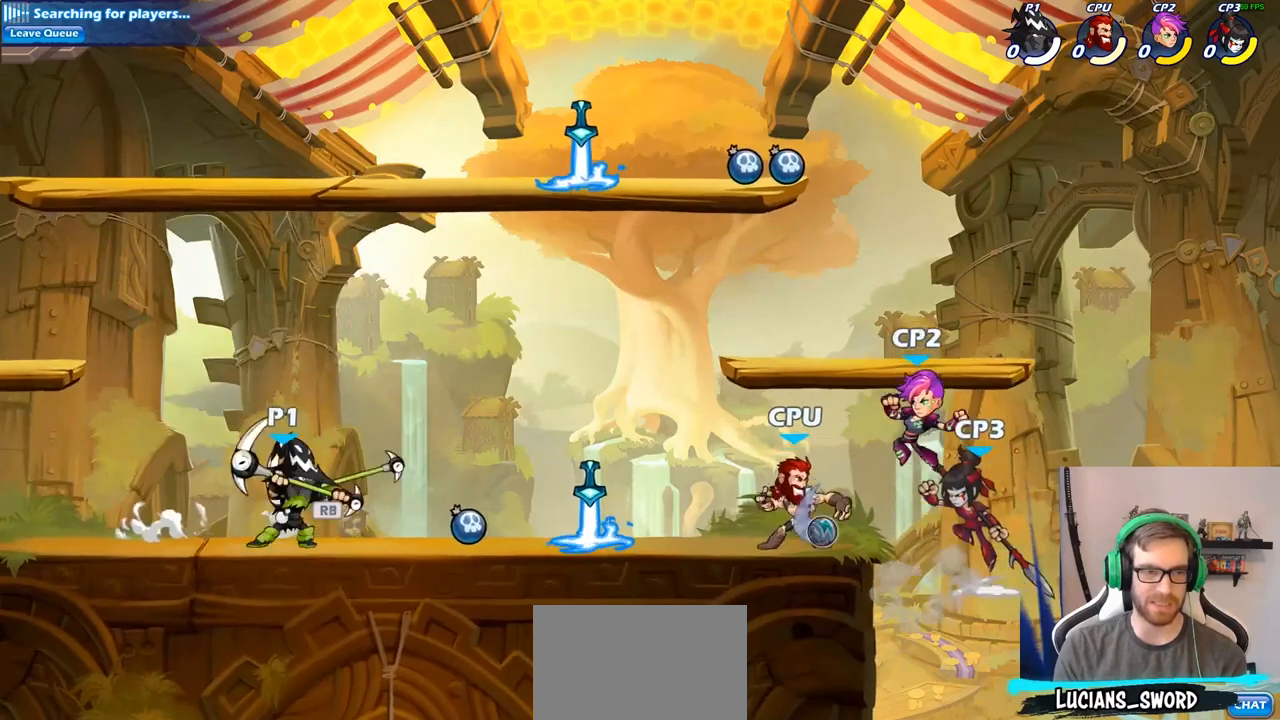
{"buttons": ["R1"], "left_stick": "up-right", "right_stick": "center", "events": [[50, "CROSS", "down"], [100, "left_stick", "up-left"], [117, "R1", "up"], [167, "CROSS", "up"], [300, "left_stick", "down-left"], [467, "left_stick", "up-right"], [500, "R1", "down"]]}
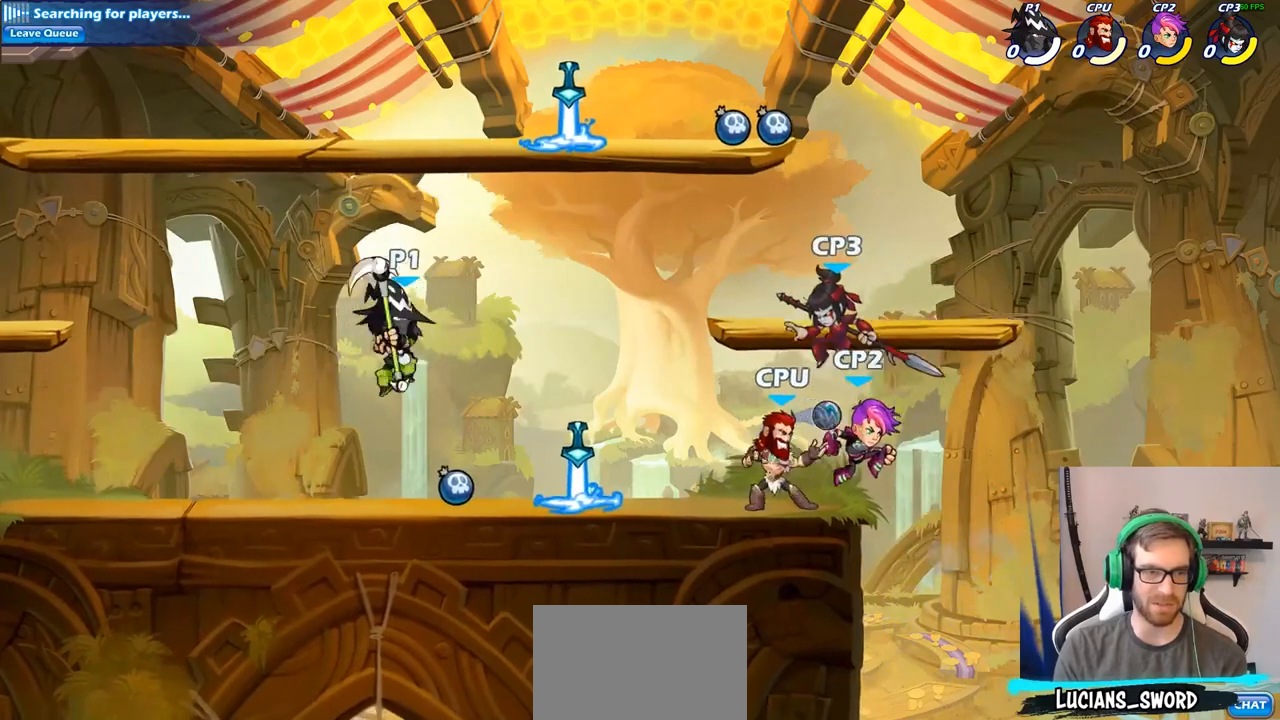
{"buttons": [], "left_stick": "left", "right_stick": "center", "events": [[17, "left_stick", "up"], [83, "R1", "up"], [150, "left_stick", "center"], [433, "left_stick", "left"]]}
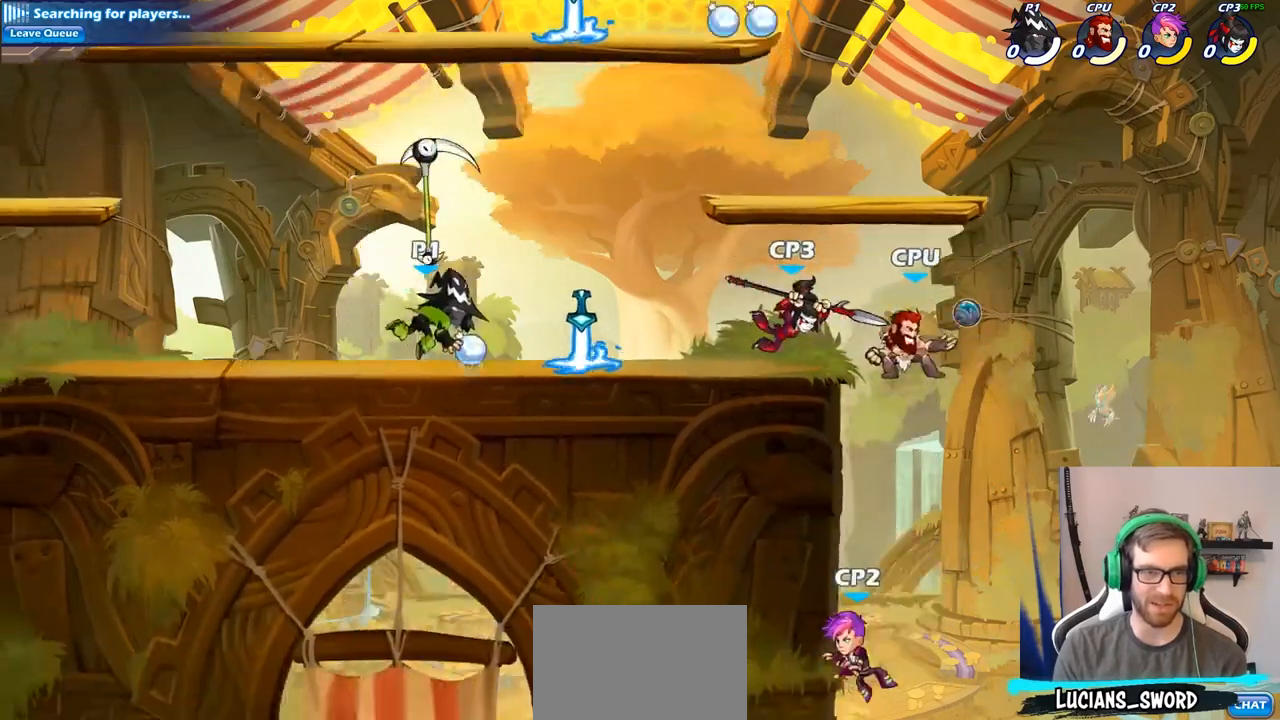
{"buttons": [], "left_stick": "right", "right_stick": "center", "events": [[33, "CROSS", "down"], [150, "CROSS", "up"], [217, "left_stick", "up-right"], [433, "left_stick", "right"]]}
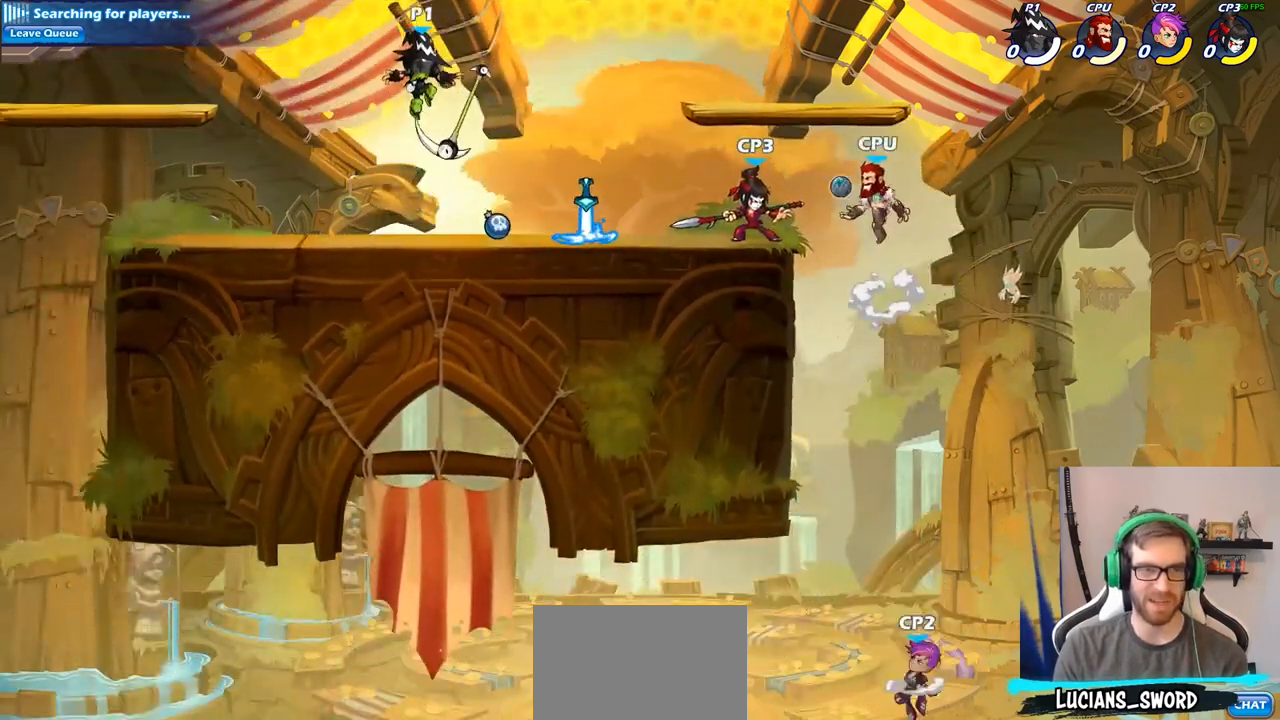
{"buttons": ["CROSS"], "left_stick": "up-right", "right_stick": "center", "events": [[17, "left_stick", "down-right"], [117, "left_stick", "down-left"], [267, "left_stick", "up-left"], [333, "R1", "down"], [350, "left_stick", "up-right"], [417, "CROSS", "down"], [450, "R1", "up"]]}
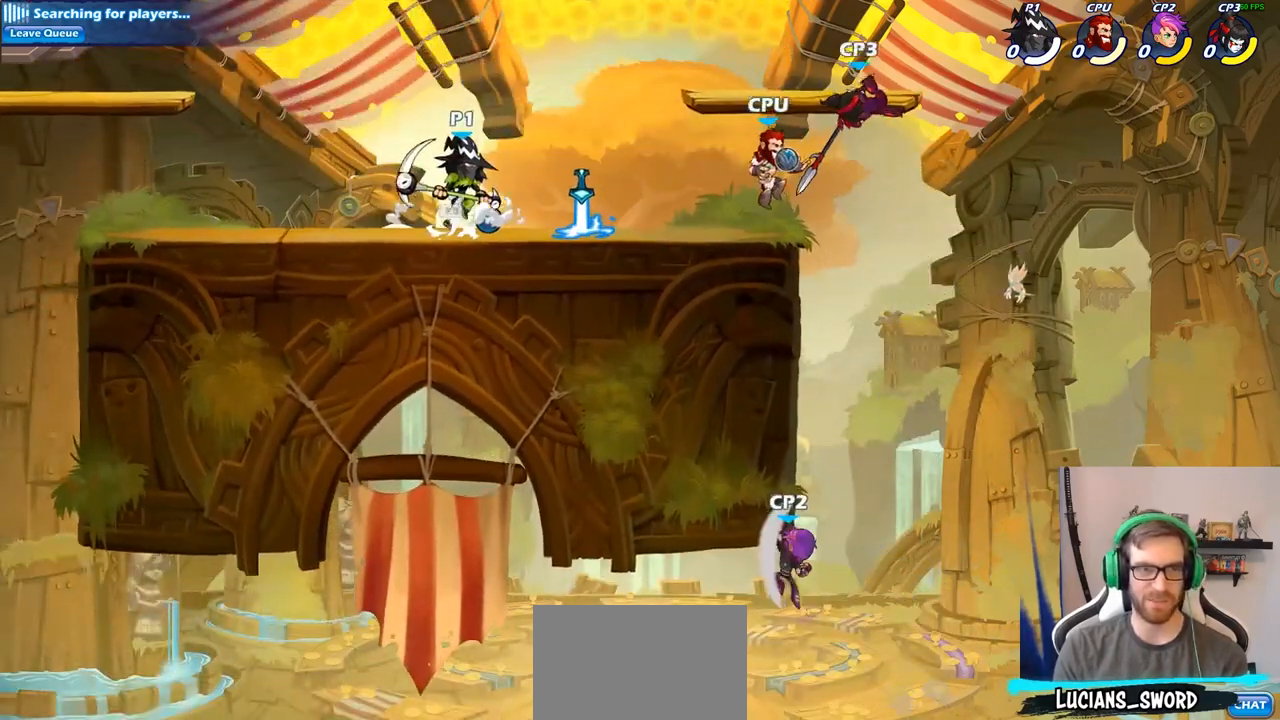
{"buttons": ["SQUARE"], "left_stick": "down-right", "right_stick": "center", "events": [[50, "CROSS", "up"], [217, "left_stick", "right"], [417, "left_stick", "down-right"], [450, "SQUARE", "down"]]}
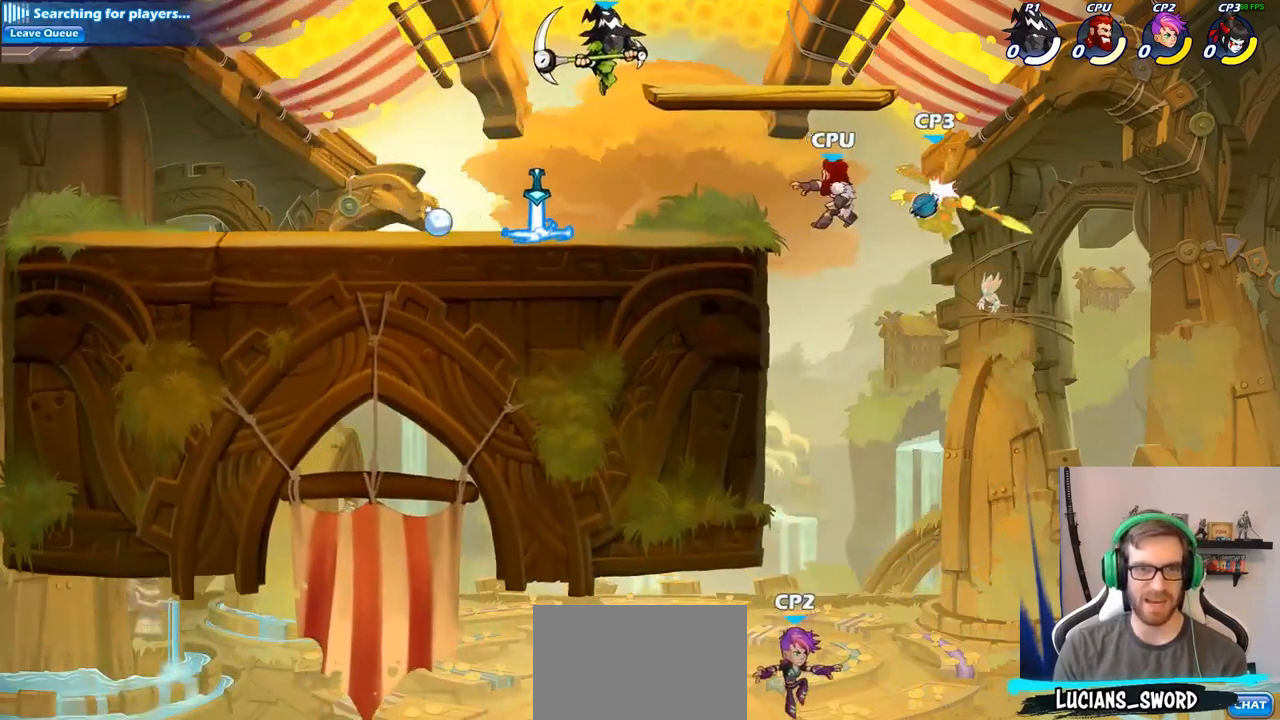
{"buttons": [], "left_stick": "down-right", "right_stick": "center", "events": [[67, "SQUARE", "up"]]}
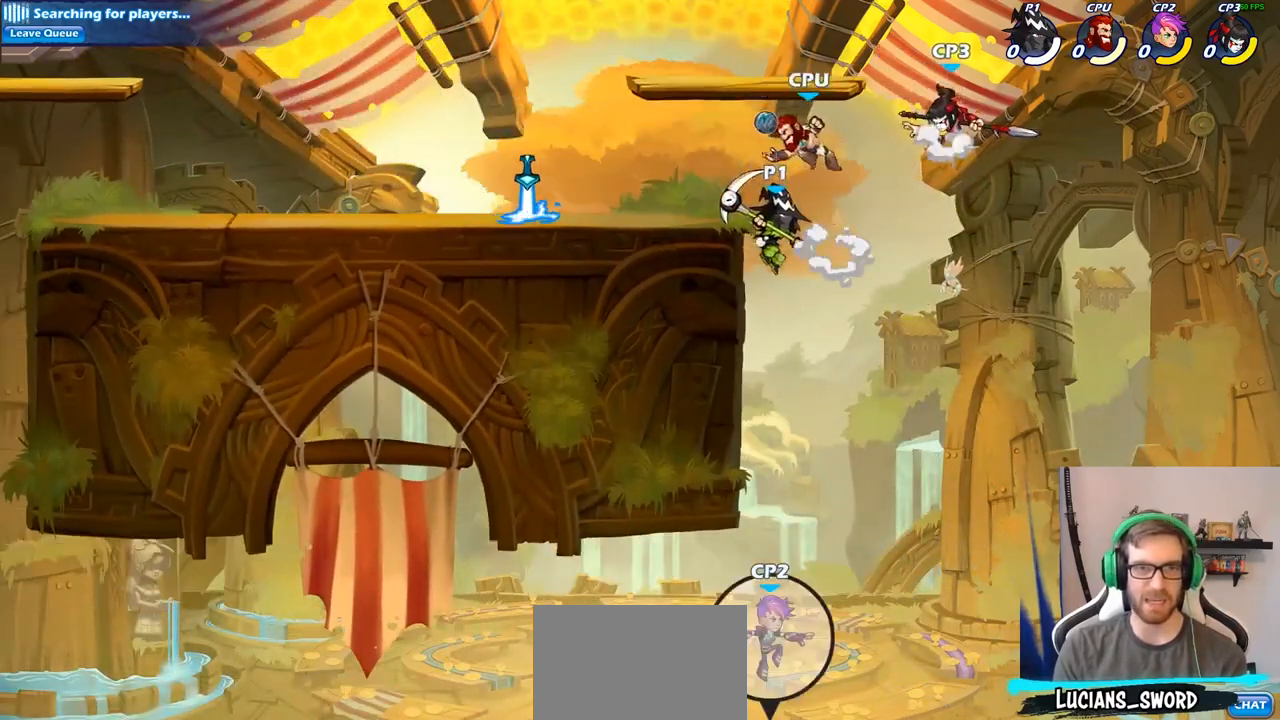
{"buttons": ["R1", "R2"], "left_stick": "up", "right_stick": "center", "events": [[150, "CROSS", "down"], [150, "left_stick", "up-left"], [283, "CROSS", "up"], [367, "CROSS", "down"], [417, "SQUARE", "down"], [417, "left_stick", "up"], [467, "CROSS", "up"], [483, "SQUARE", "up"], [500, "R1", "down"], [500, "R2", "down"]]}
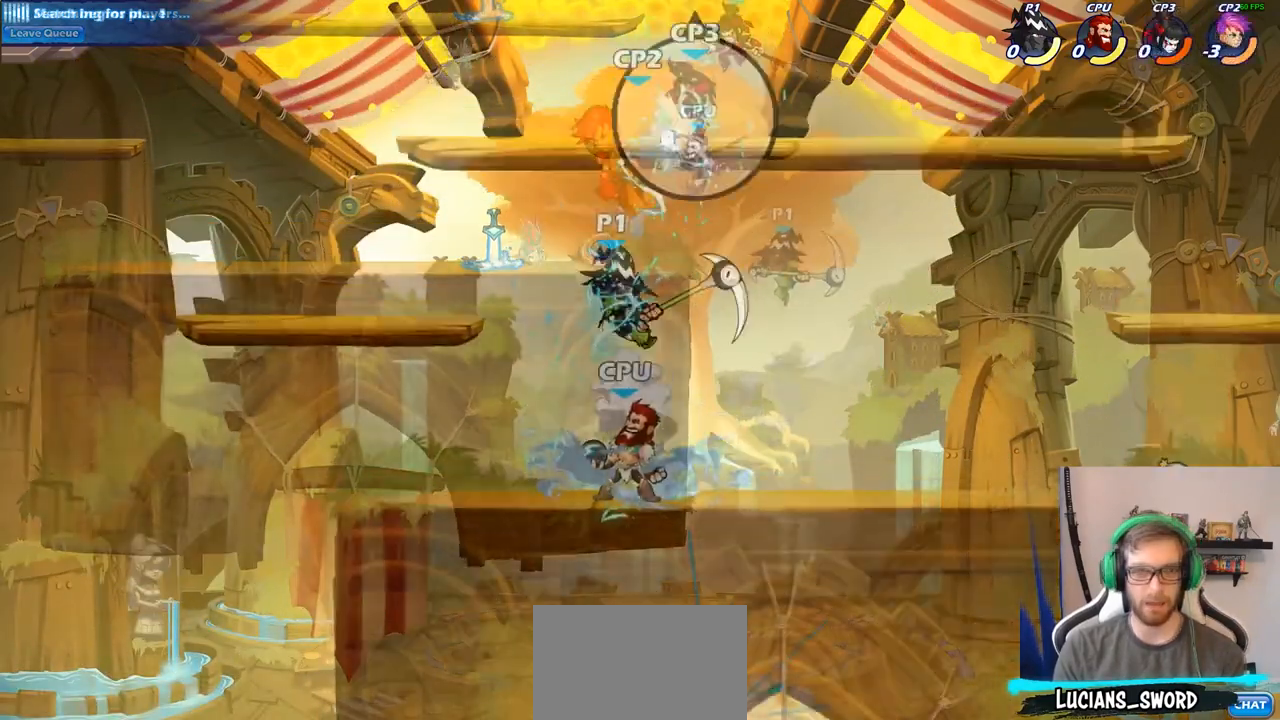
{"buttons": [], "left_stick": "center", "right_stick": "center", "events": [[117, "left_stick", "center"], [133, "R1", "up"], [133, "R2", "up"]]}